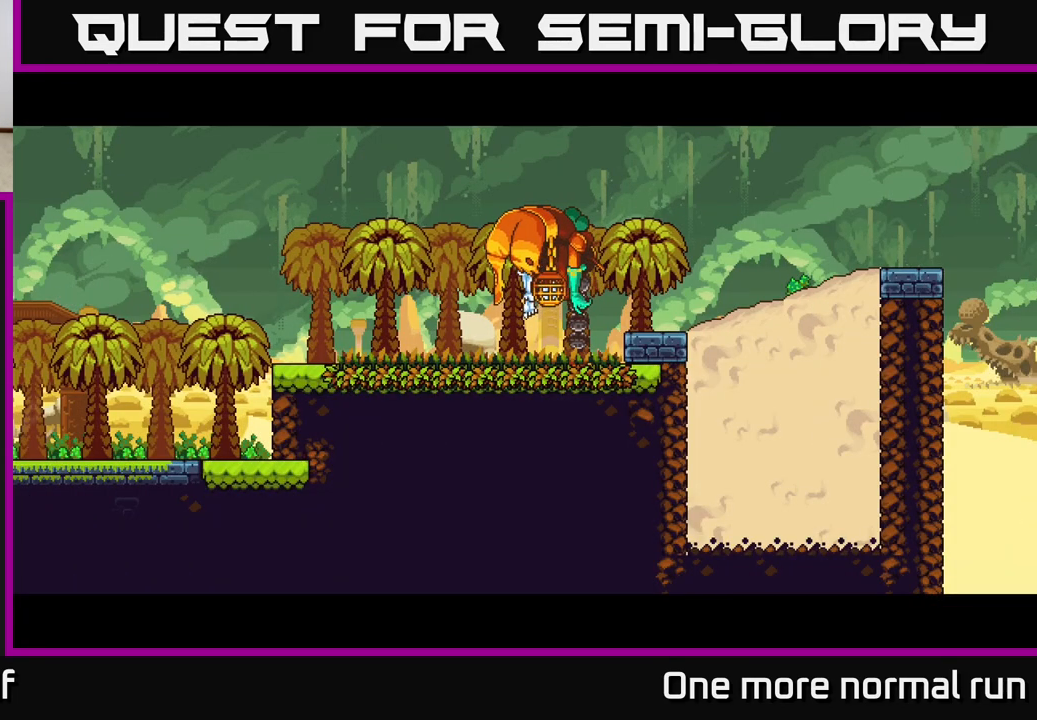
Gameplay with a controller (Xbox layout); each line is a JSON object with the inputs held at the frame after it. "events" lists button and stick changes between this image and that frame as [ms after this image, input, new state], when the widget could be followed in between.
{"buttons": [], "left_stick": "center", "right_stick": "center", "events": []}
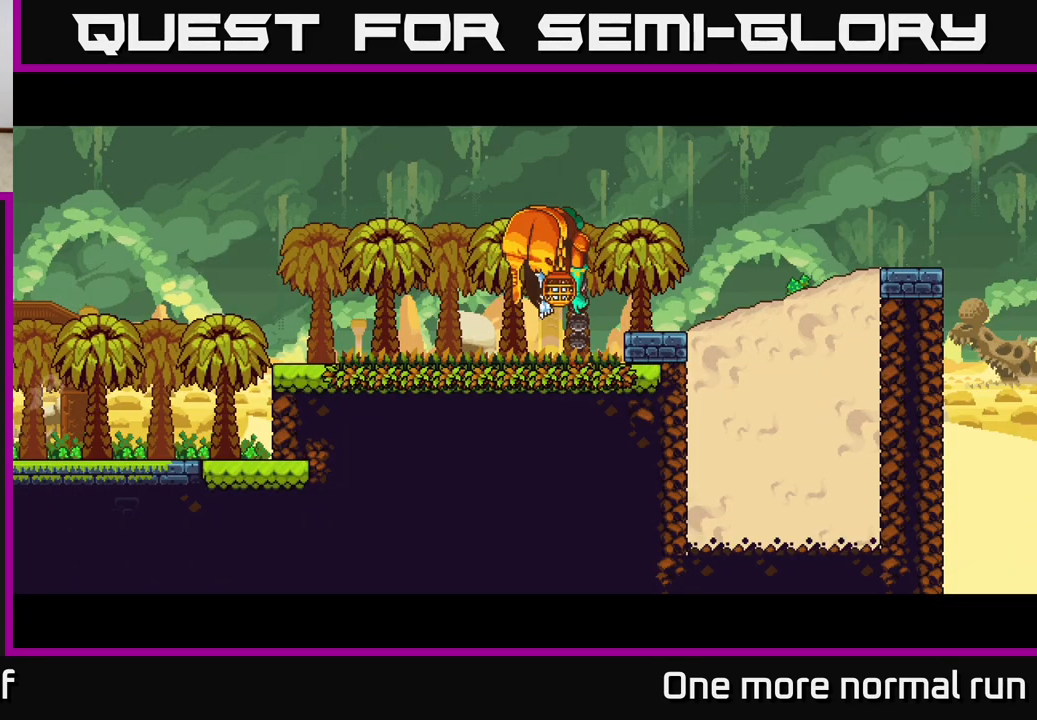
{"buttons": [], "left_stick": "center", "right_stick": "center", "events": []}
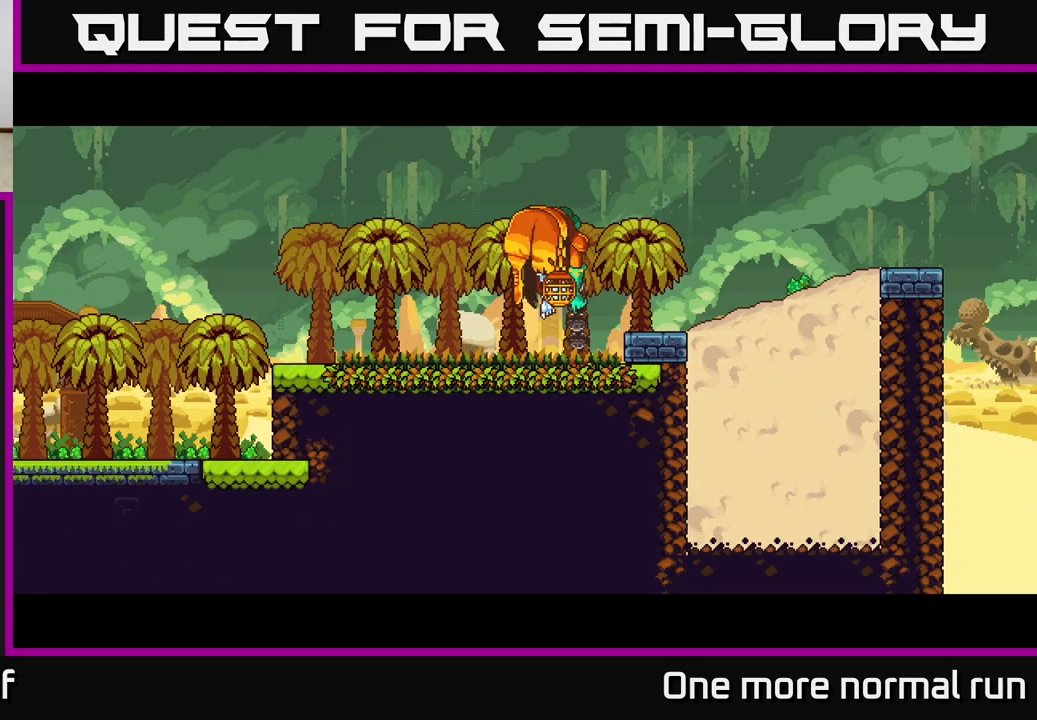
{"buttons": [], "left_stick": "center", "right_stick": "center", "events": []}
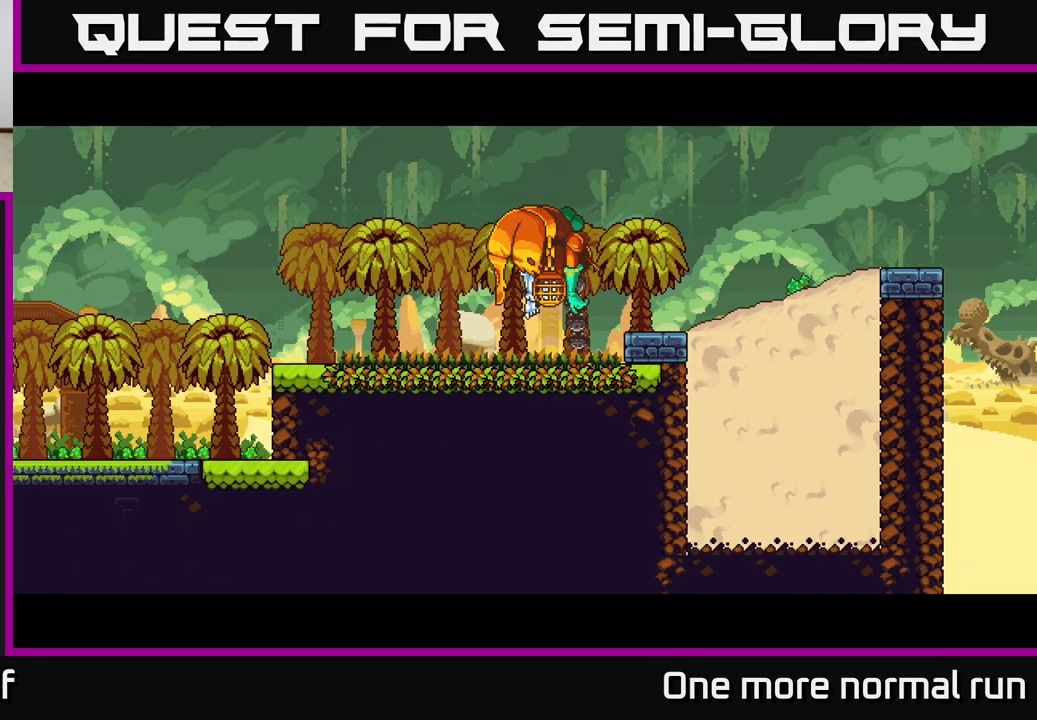
{"buttons": [], "left_stick": "center", "right_stick": "center", "events": []}
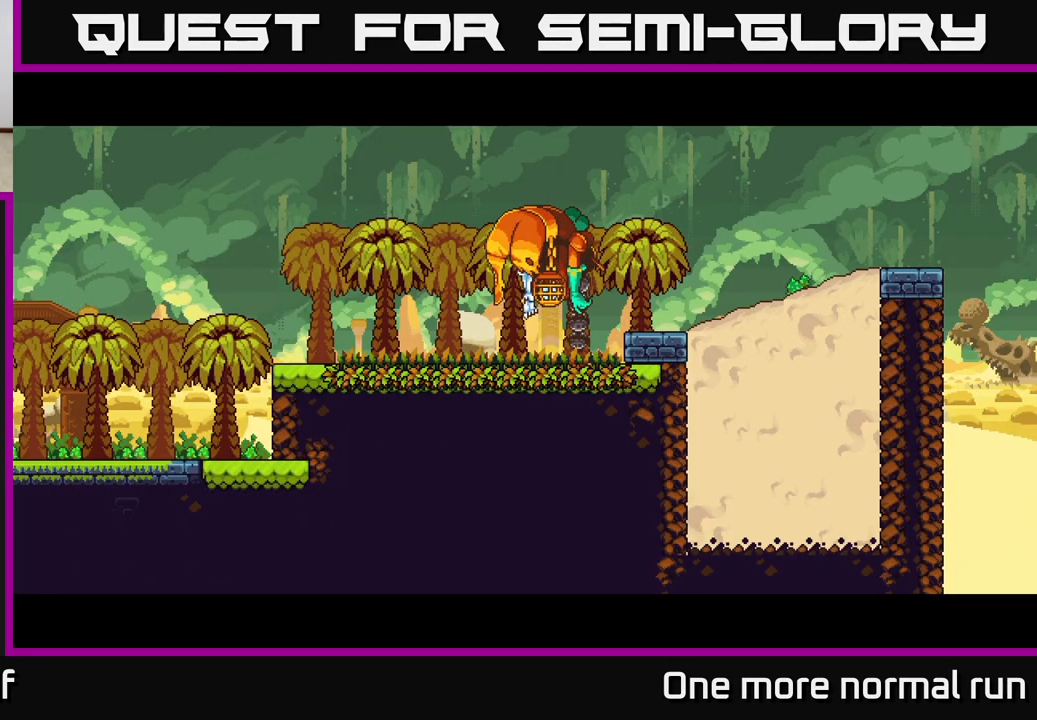
{"buttons": [], "left_stick": "center", "right_stick": "left", "events": [[400, "right_stick", "left"]]}
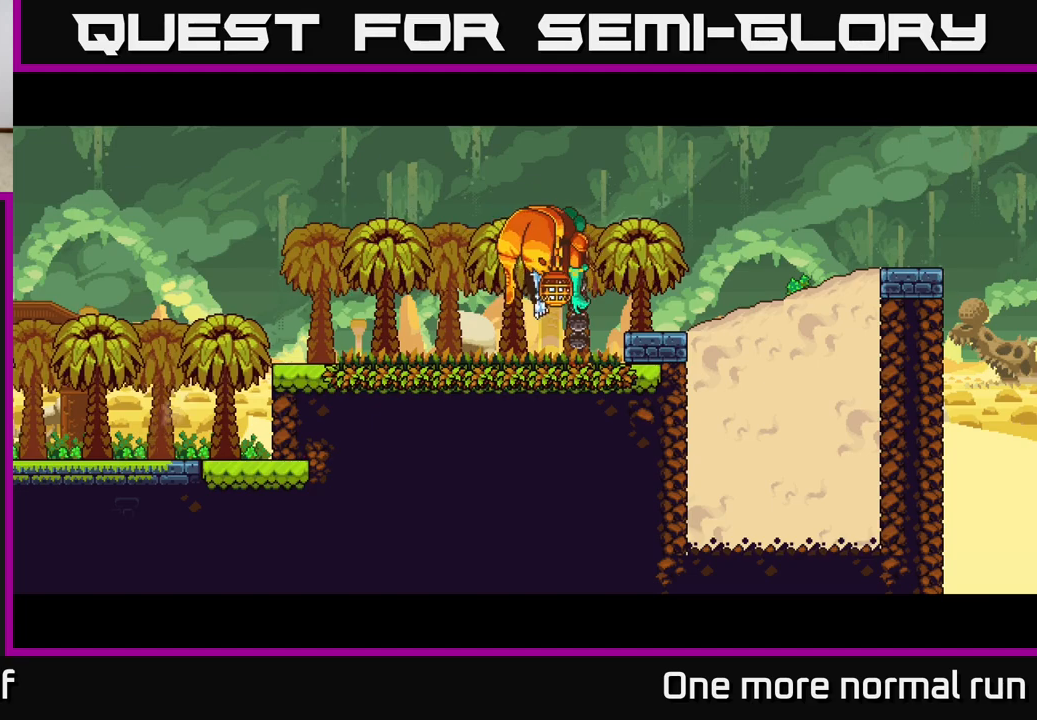
{"buttons": [], "left_stick": "center", "right_stick": "center", "events": [[217, "right_stick", "center"]]}
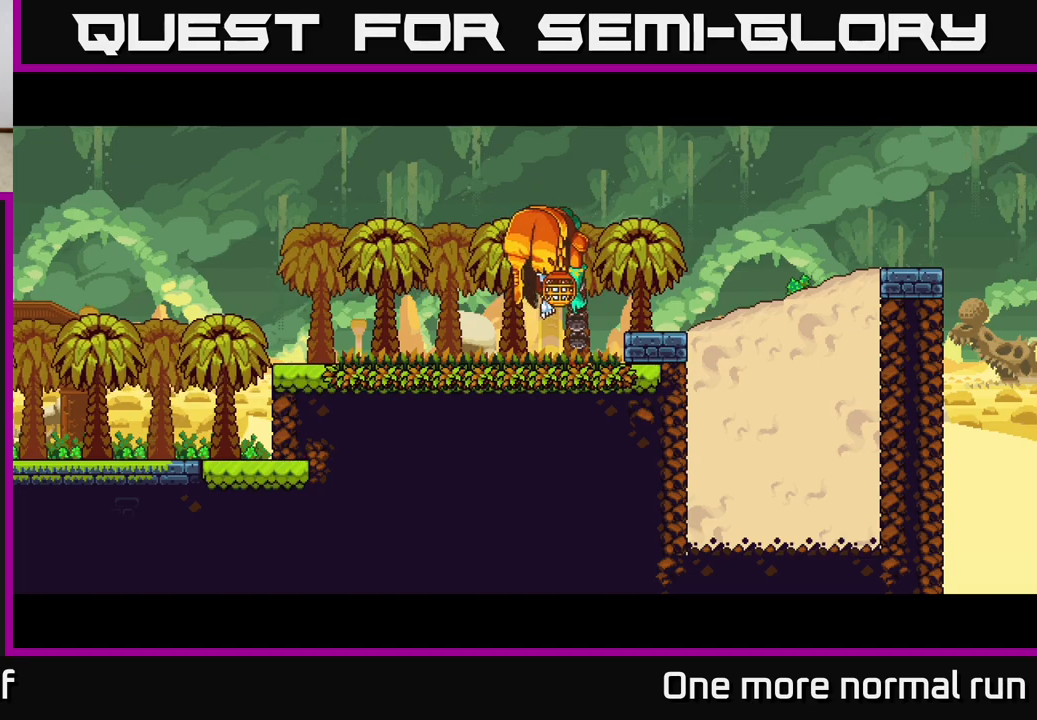
{"buttons": [], "left_stick": "center", "right_stick": "center", "events": [[33, "right_stick", "left"], [367, "right_stick", "center"]]}
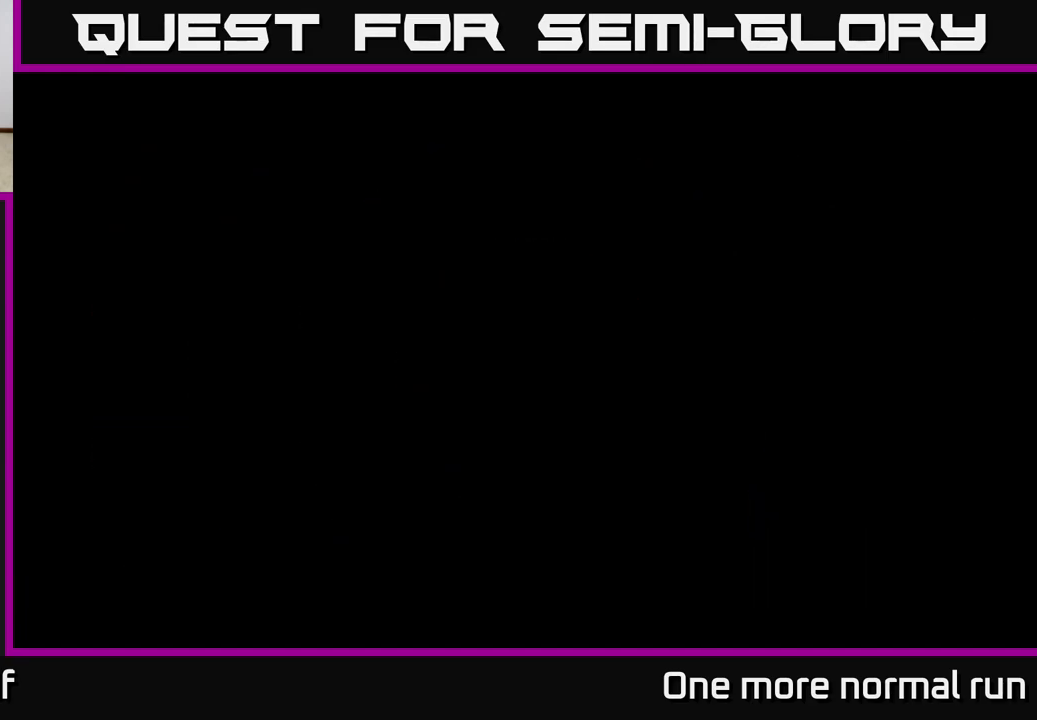
{"buttons": [], "left_stick": "center", "right_stick": "left", "events": [[283, "right_stick", "left"]]}
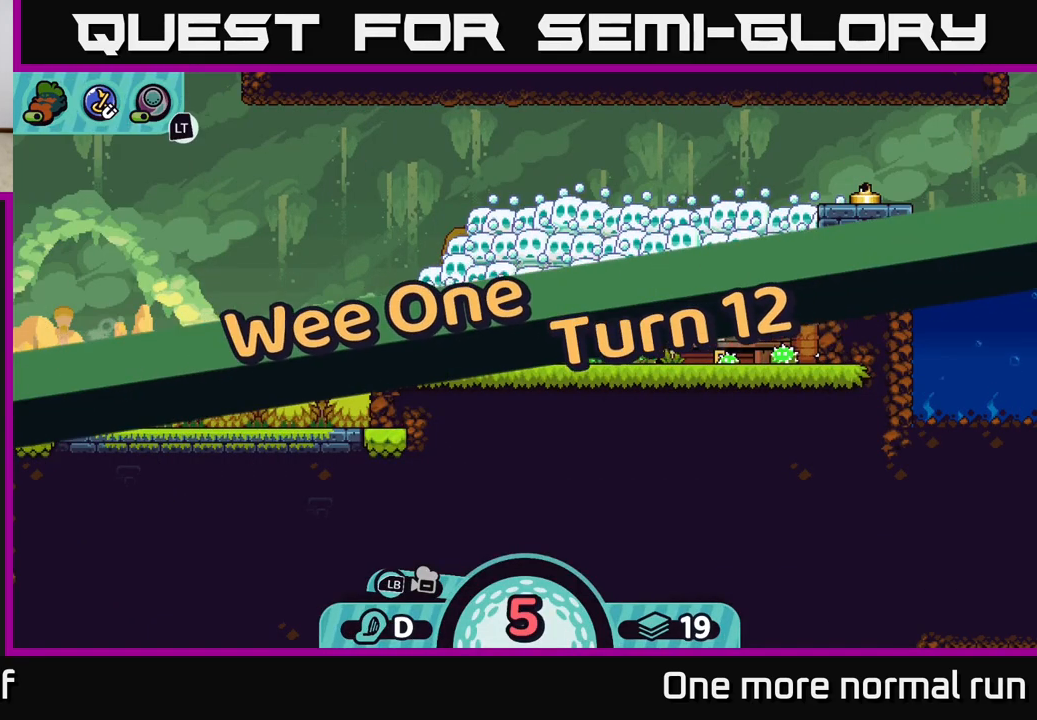
{"buttons": [], "left_stick": "center", "right_stick": "left", "events": [[100, "right_stick", "center"], [300, "right_stick", "left"]]}
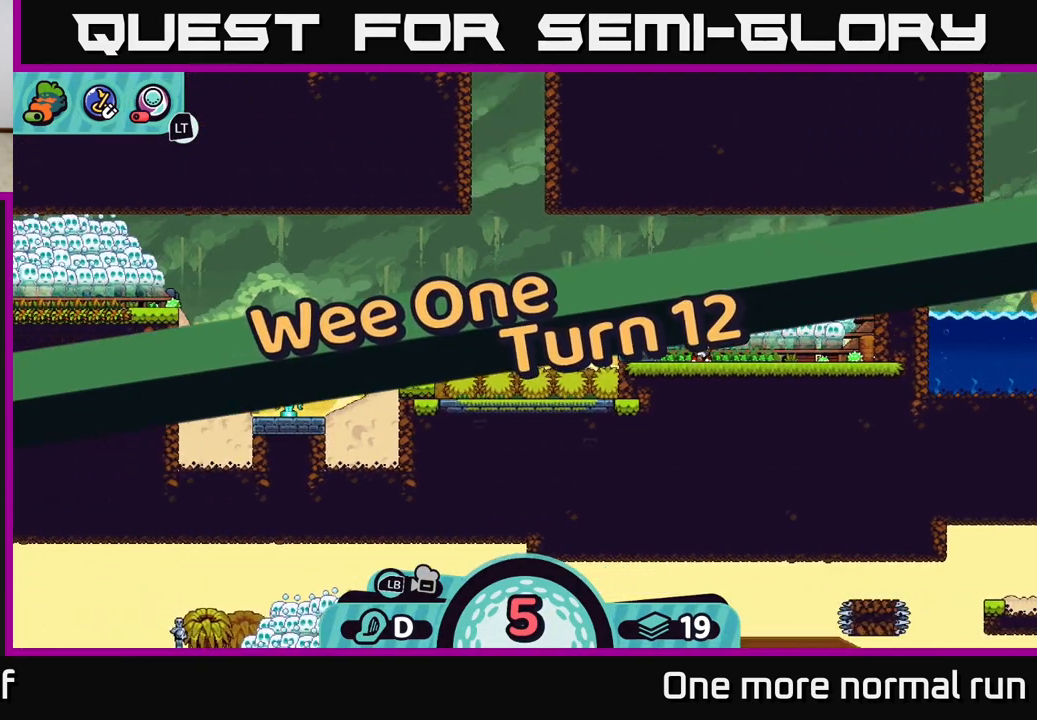
{"buttons": [], "left_stick": "center", "right_stick": "up-left", "events": [[117, "right_stick", "center"], [317, "right_stick", "left"], [467, "right_stick", "up-left"]]}
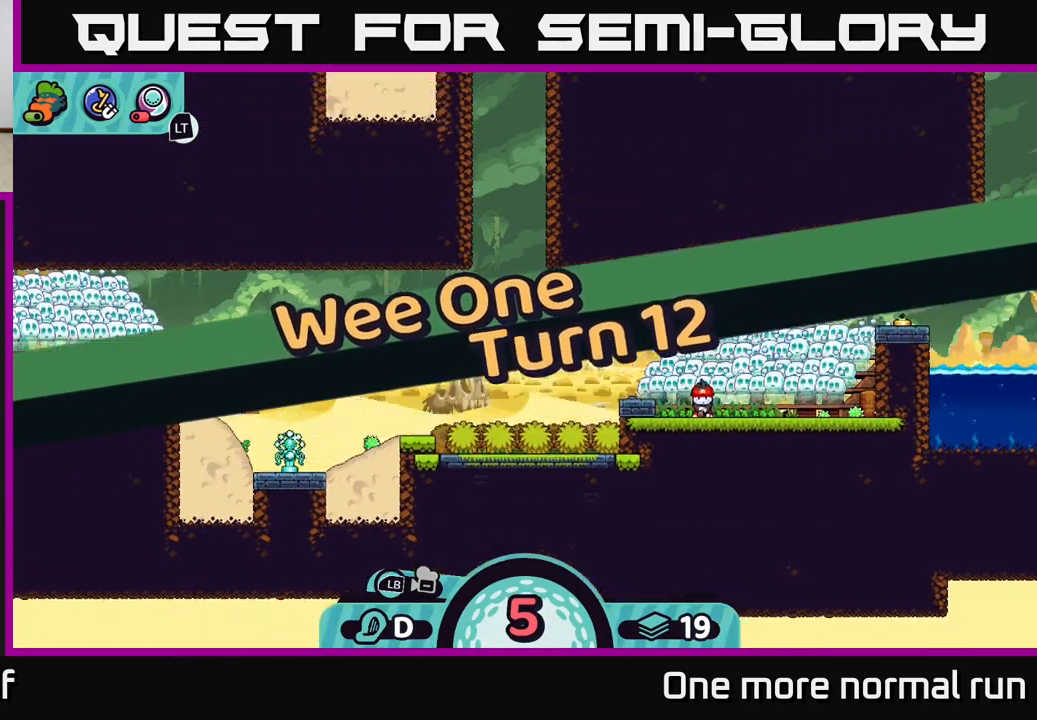
{"buttons": [], "left_stick": "center", "right_stick": "center", "events": [[100, "right_stick", "center"]]}
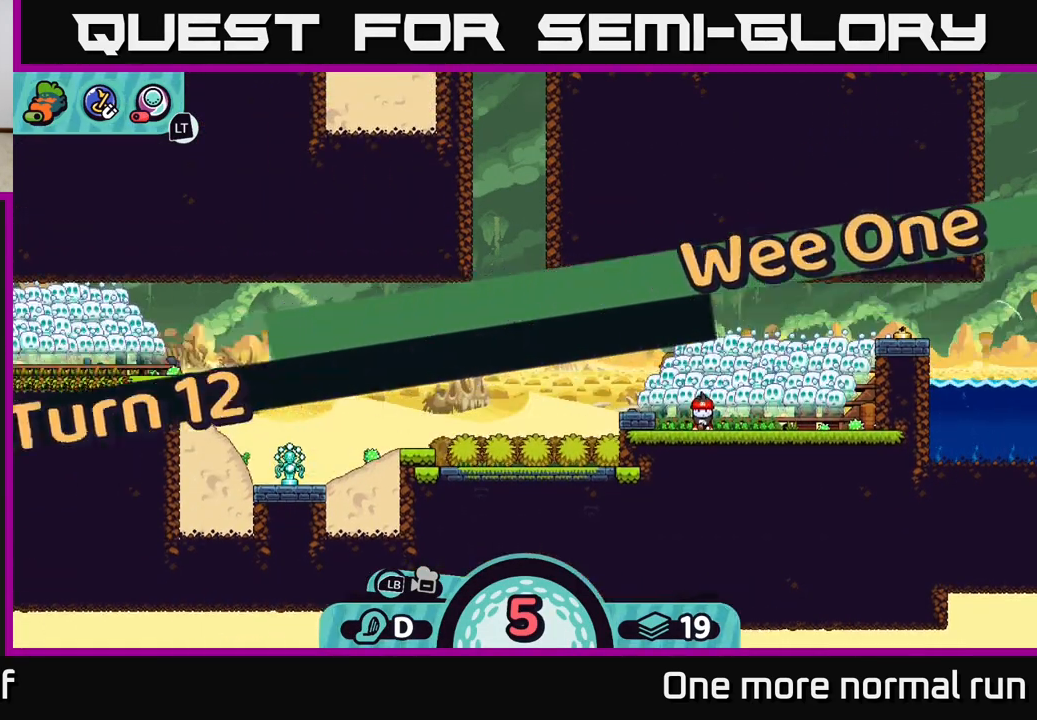
{"buttons": [], "left_stick": "center", "right_stick": "center", "events": [[217, "right_stick", "left"], [467, "right_stick", "center"]]}
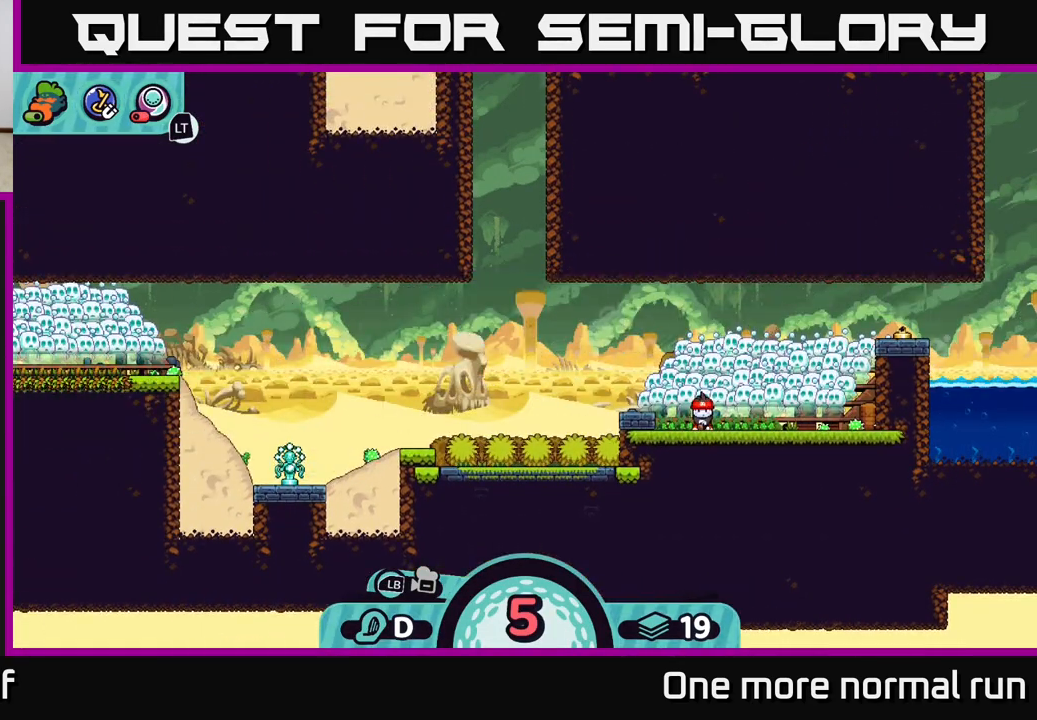
{"buttons": [], "left_stick": "center", "right_stick": "center", "events": [[317, "B", "down"], [417, "B", "up"]]}
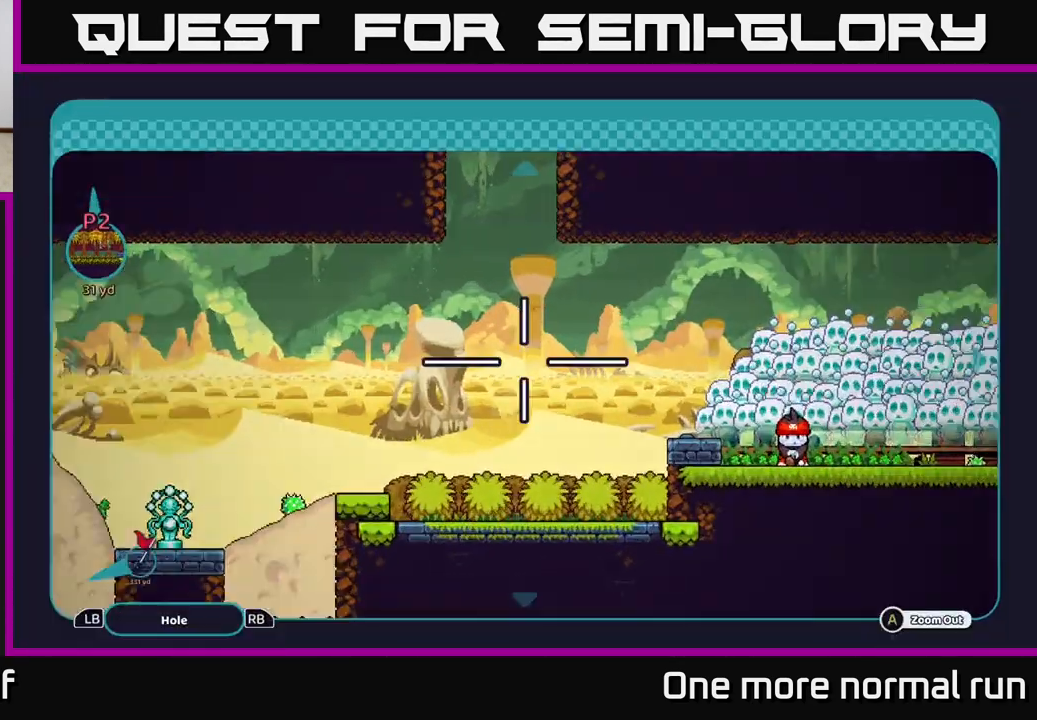
{"buttons": [], "left_stick": "left", "right_stick": "center", "events": [[167, "left_stick", "left"]]}
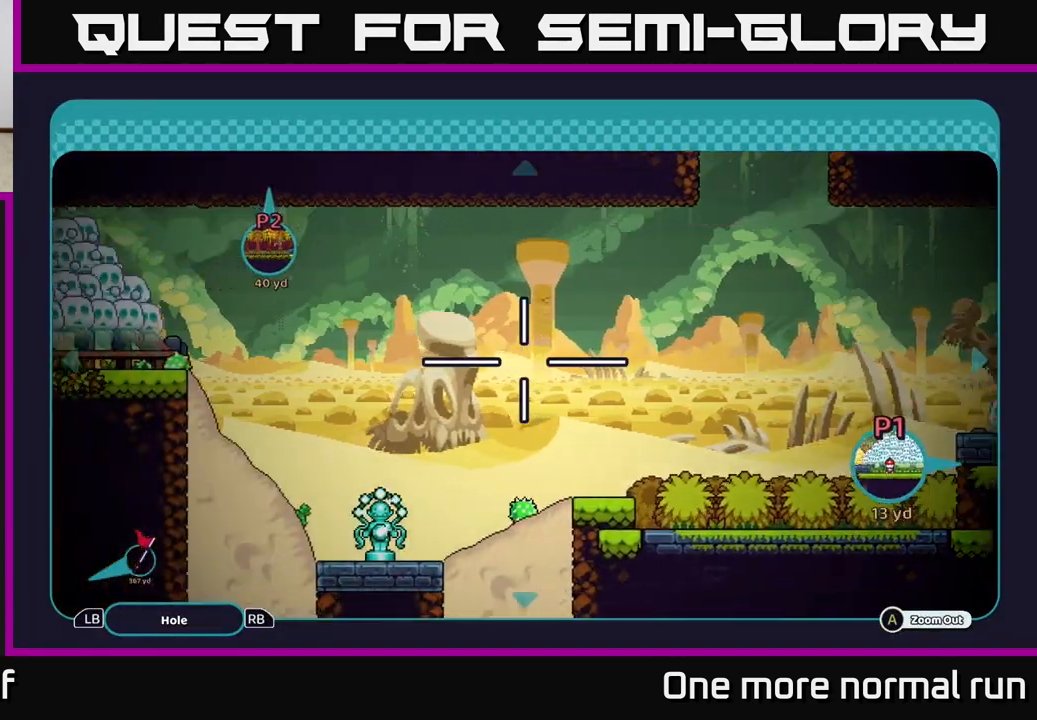
{"buttons": [], "left_stick": "left", "right_stick": "center", "events": [[217, "left_stick", "up-left"], [333, "left_stick", "left"]]}
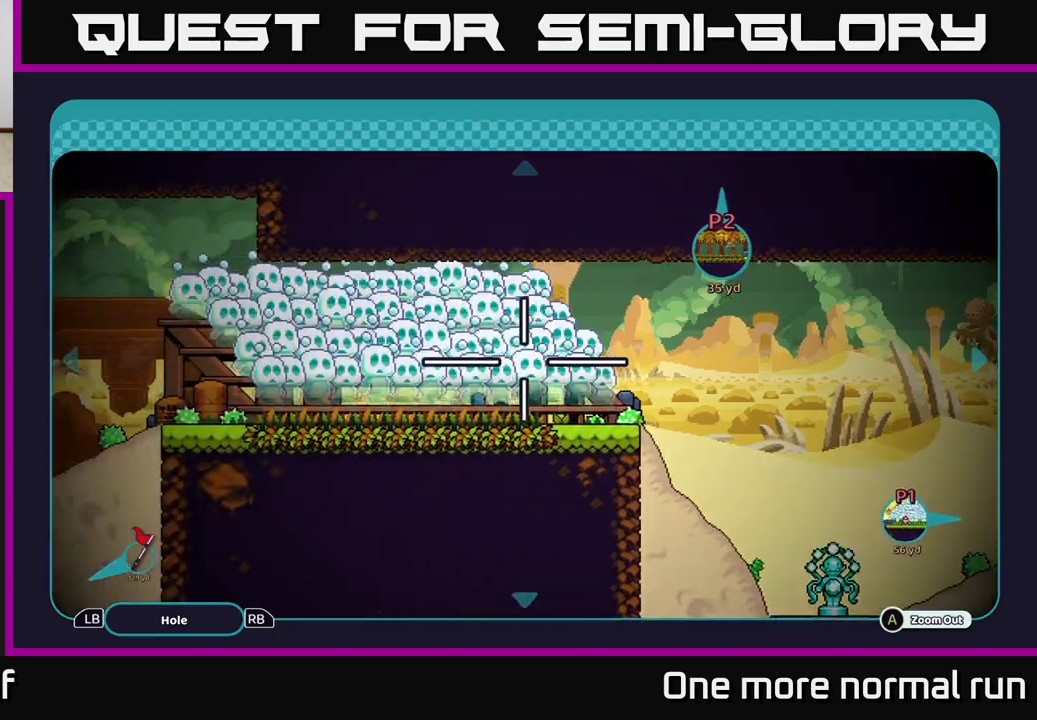
{"buttons": [], "left_stick": "center", "right_stick": "center", "events": [[383, "left_stick", "center"]]}
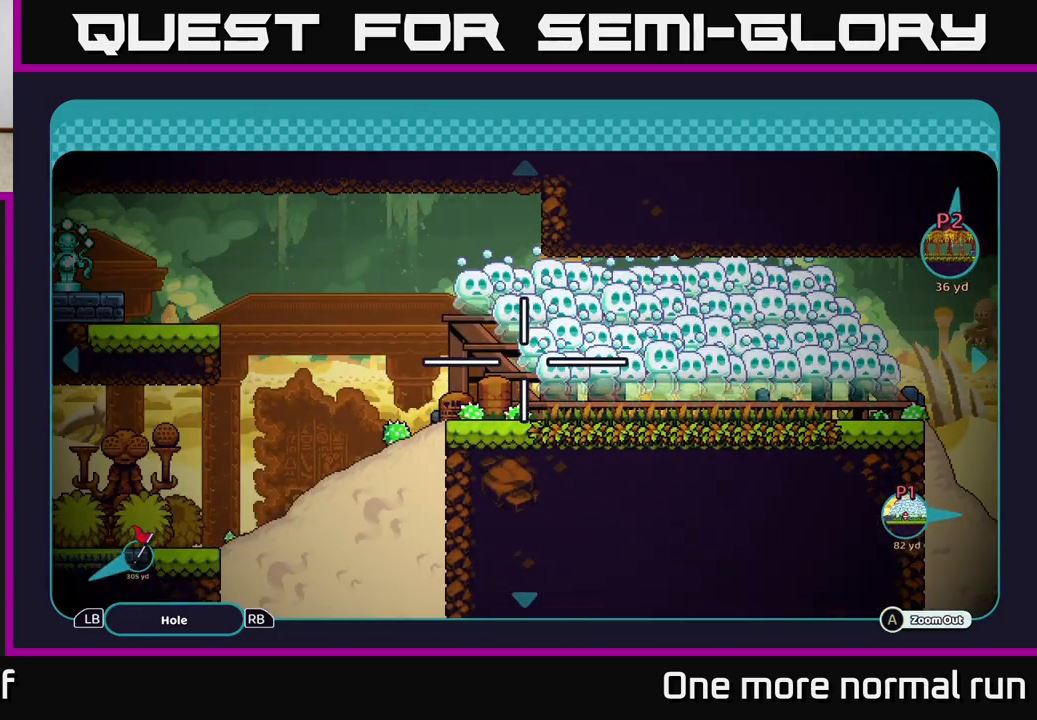
{"buttons": [], "left_stick": "left", "right_stick": "center", "events": [[167, "left_stick", "left"]]}
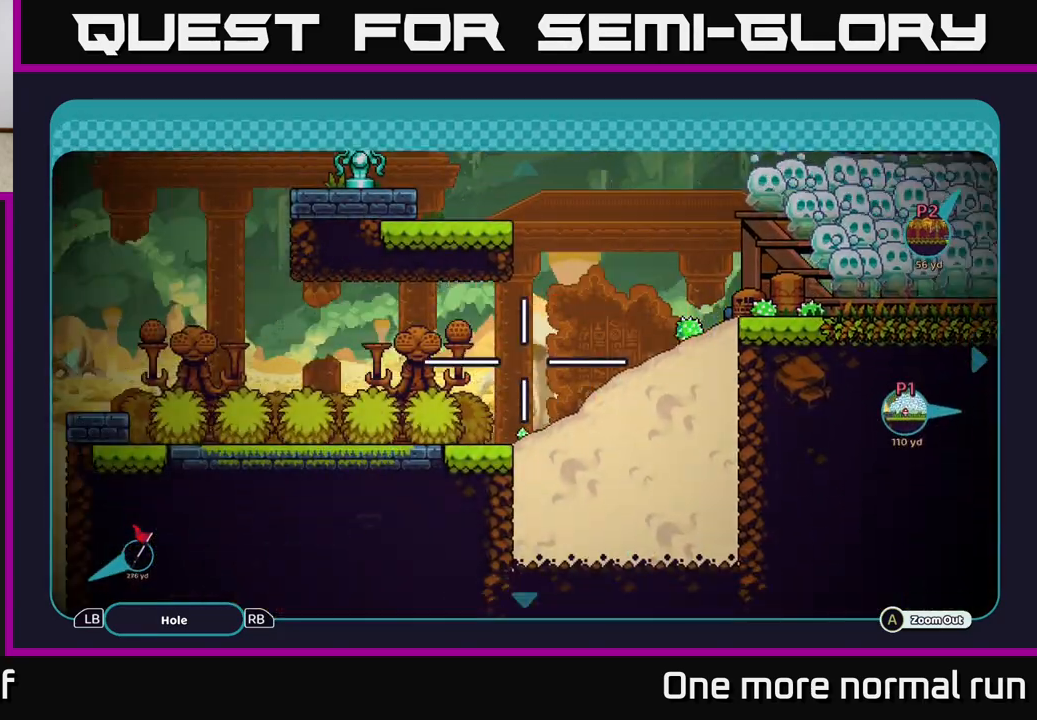
{"buttons": [], "left_stick": "center", "right_stick": "center", "events": [[67, "left_stick", "center"], [233, "left_stick", "up-left"], [417, "left_stick", "center"]]}
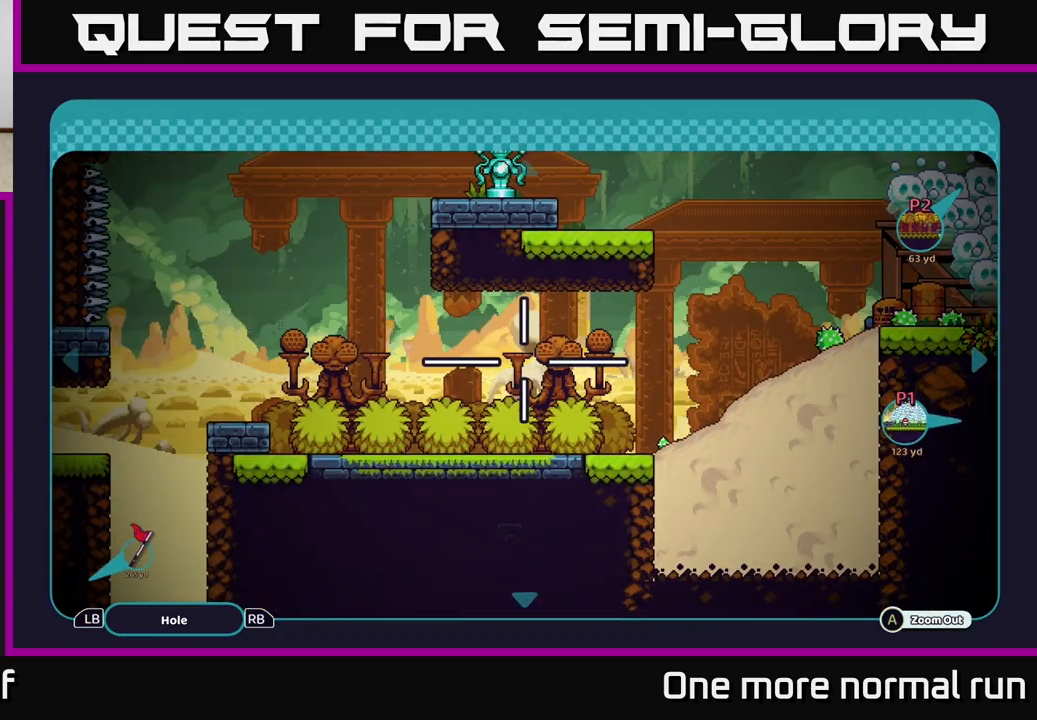
{"buttons": [], "left_stick": "right", "right_stick": "center", "events": [[117, "left_stick", "right"]]}
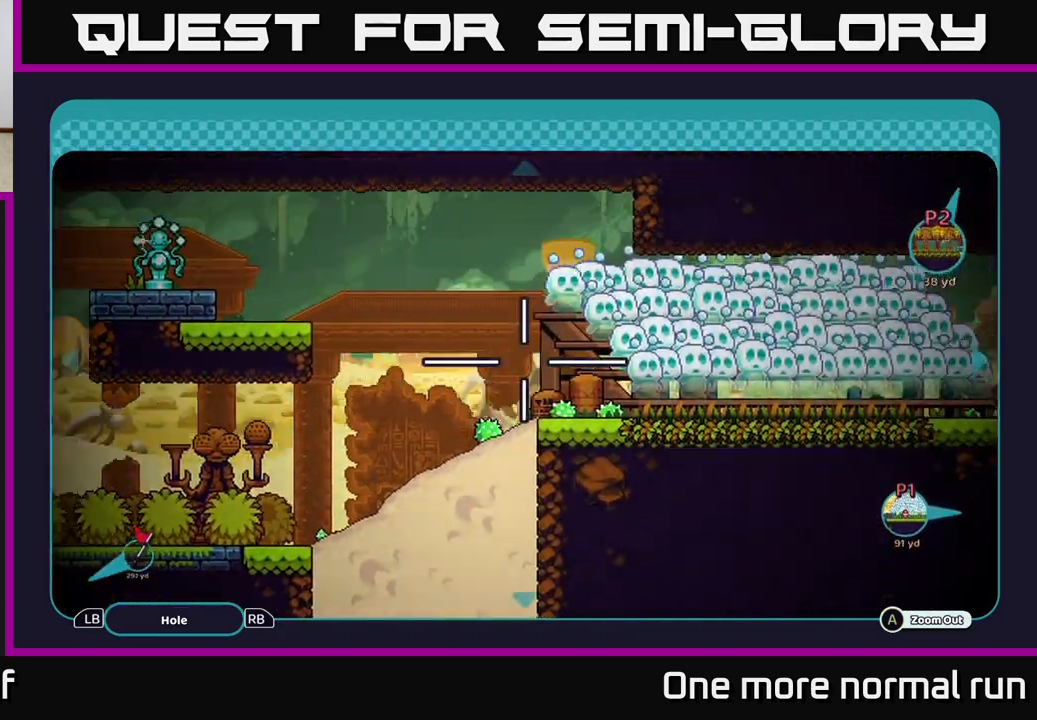
{"buttons": [], "left_stick": "center", "right_stick": "center", "events": [[83, "left_stick", "center"]]}
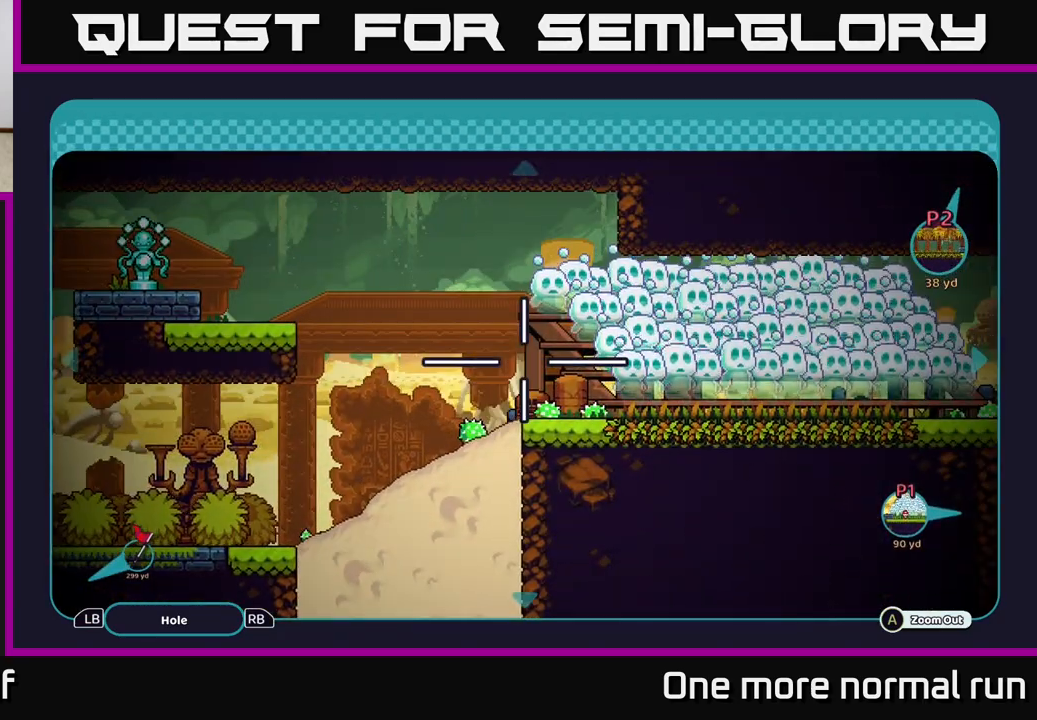
{"buttons": [], "left_stick": "left", "right_stick": "center", "events": [[67, "left_stick", "down-left"], [250, "left_stick", "left"]]}
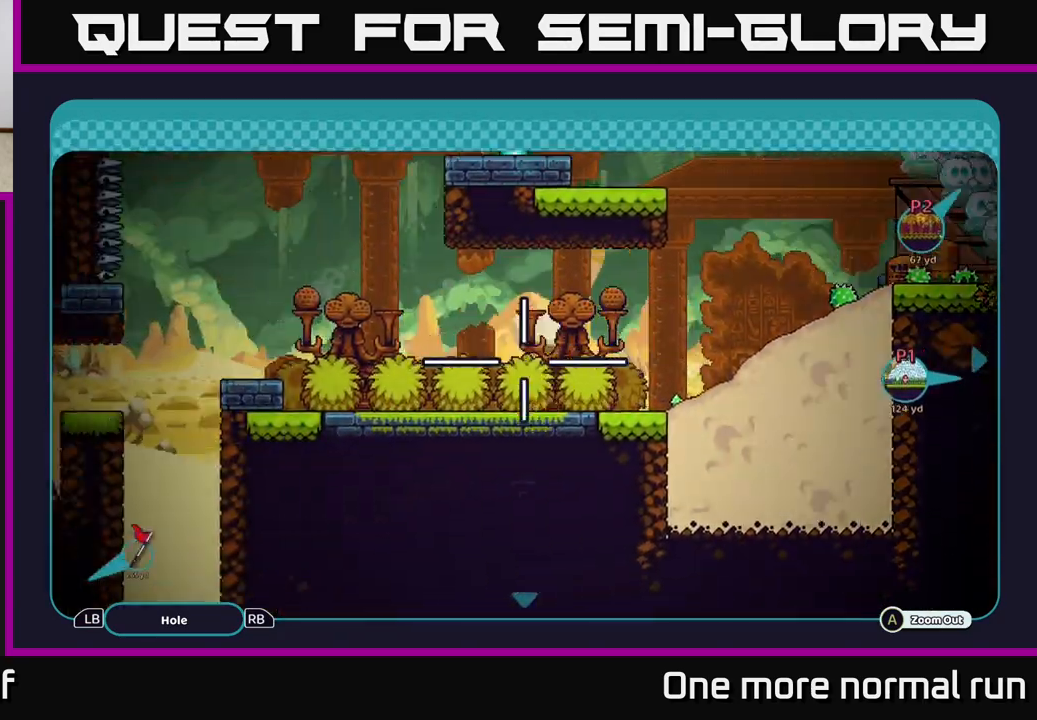
{"buttons": [], "left_stick": "down", "right_stick": "center", "events": [[67, "left_stick", "down-left"], [383, "left_stick", "down"]]}
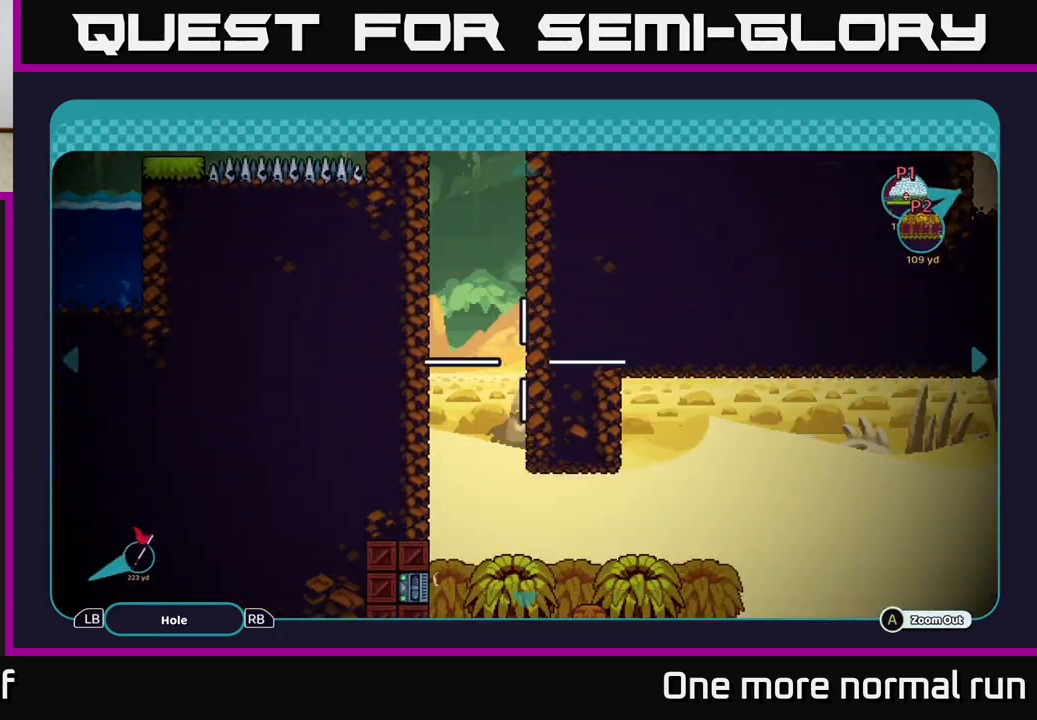
{"buttons": [], "left_stick": "up", "right_stick": "center", "events": [[150, "left_stick", "center"], [467, "left_stick", "up"]]}
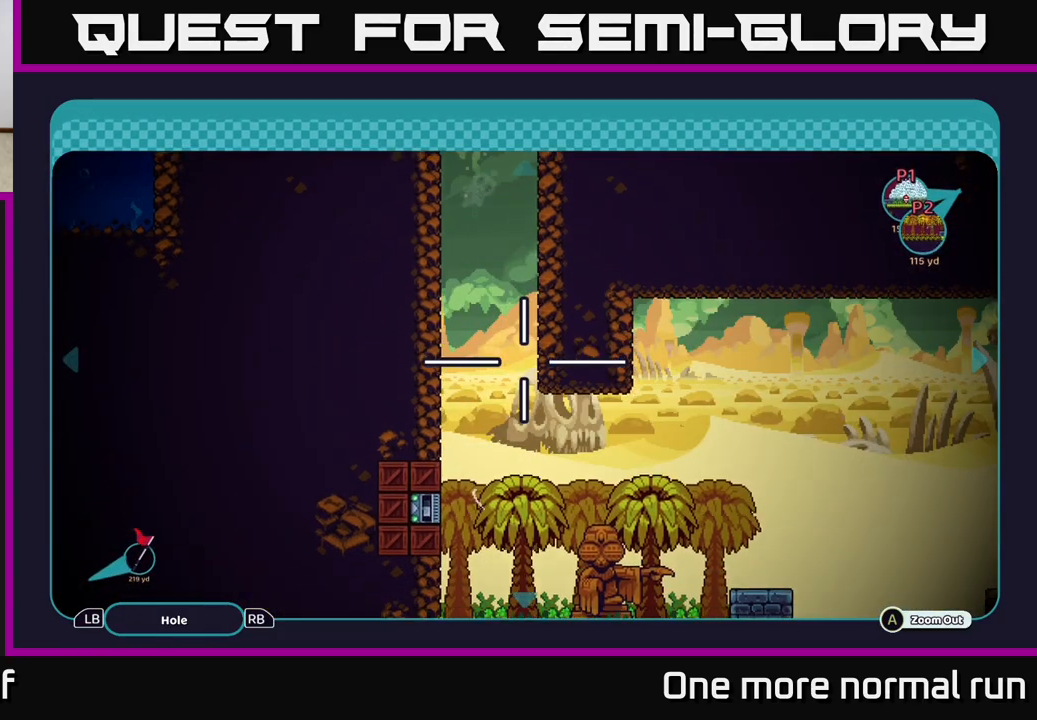
{"buttons": [], "left_stick": "up-left", "right_stick": "center", "events": [[83, "left_stick", "center"], [267, "left_stick", "down"], [400, "left_stick", "left"], [450, "left_stick", "up-left"]]}
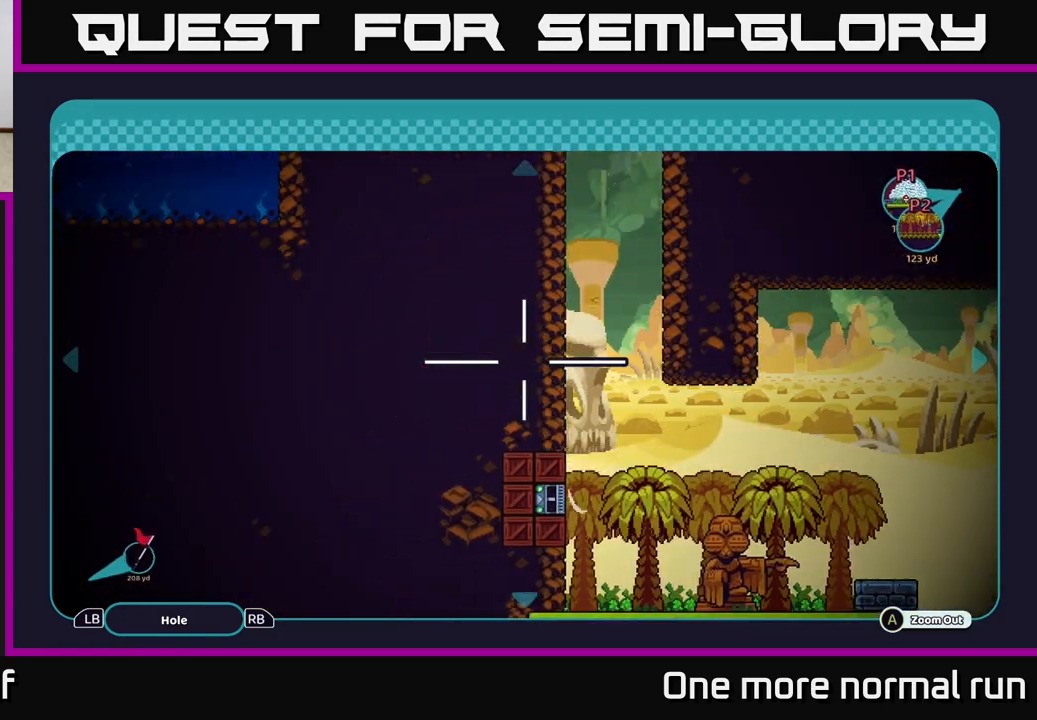
{"buttons": [], "left_stick": "left", "right_stick": "center", "events": [[67, "left_stick", "up"], [367, "left_stick", "left"]]}
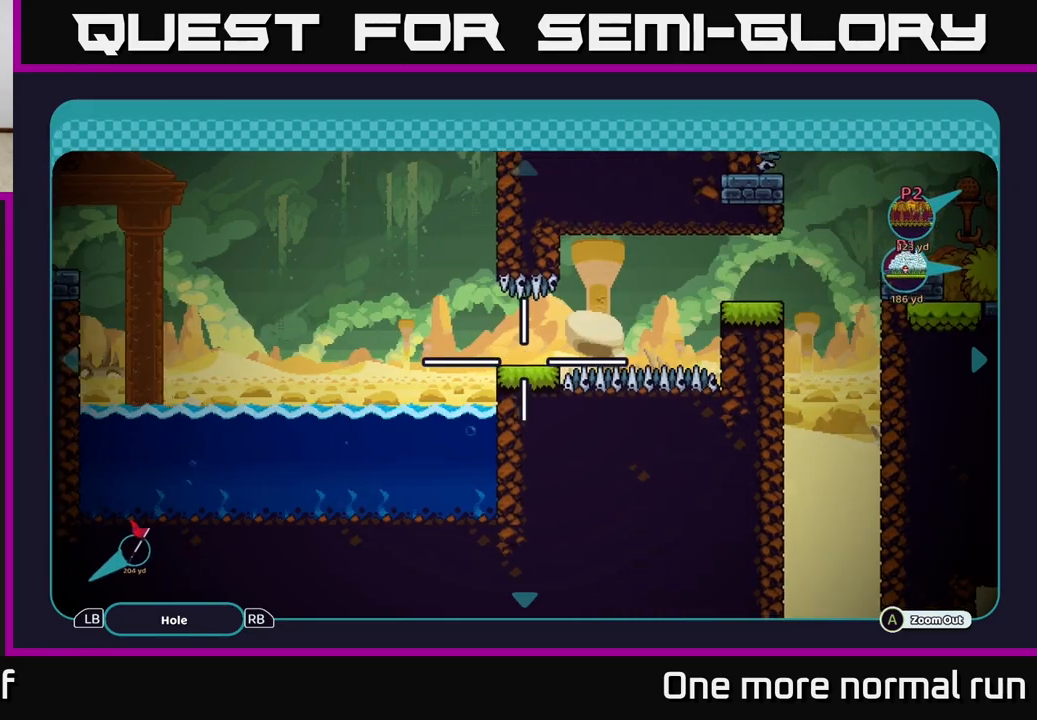
{"buttons": [], "left_stick": "left", "right_stick": "center", "events": [[33, "left_stick", "center"], [183, "left_stick", "left"]]}
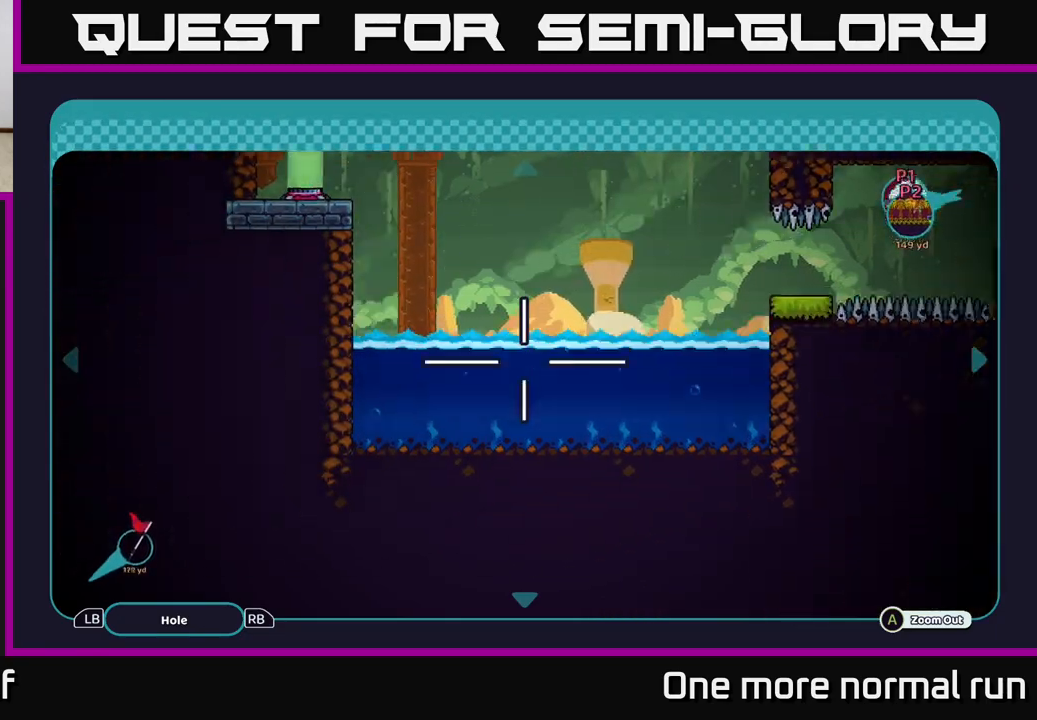
{"buttons": [], "left_stick": "center", "right_stick": "center", "events": [[117, "left_stick", "up-left"], [317, "left_stick", "up-right"], [433, "left_stick", "center"]]}
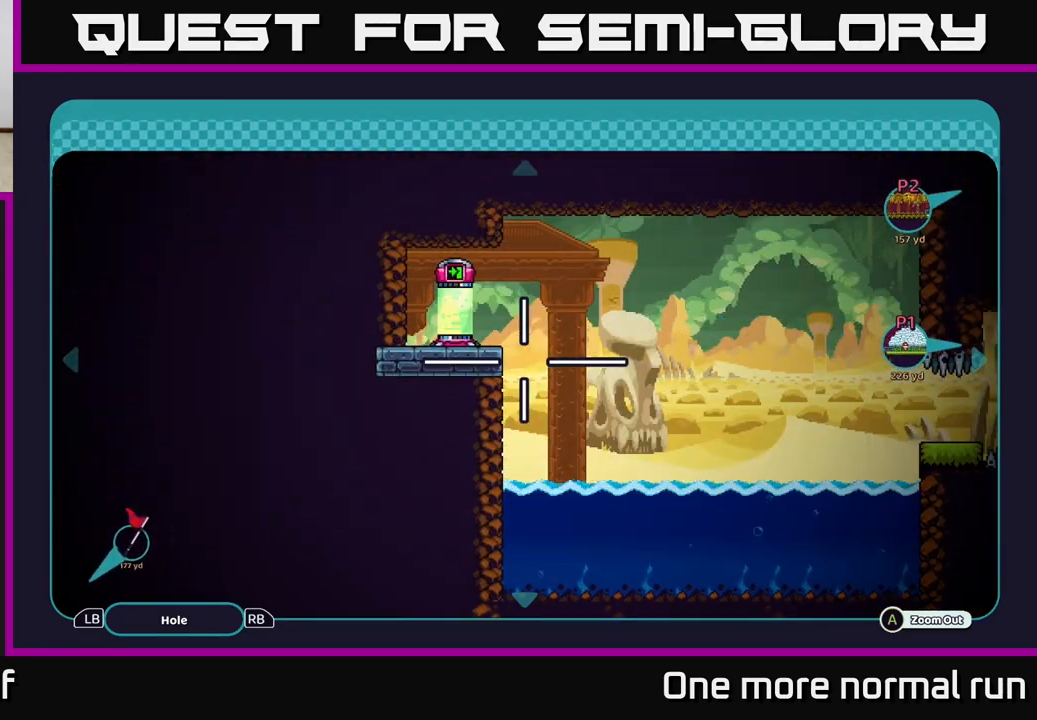
{"buttons": [], "left_stick": "right", "right_stick": "center", "events": [[50, "left_stick", "right"], [267, "left_stick", "up-right"], [483, "left_stick", "right"]]}
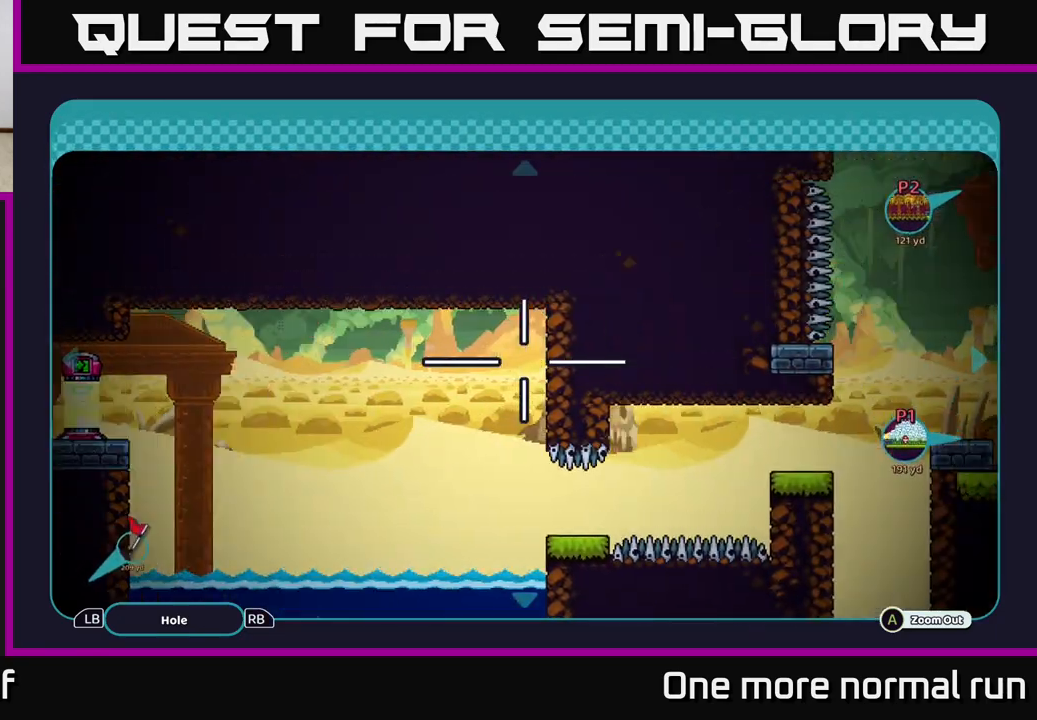
{"buttons": [], "left_stick": "right", "right_stick": "center", "events": [[267, "left_stick", "up-right"], [400, "left_stick", "right"]]}